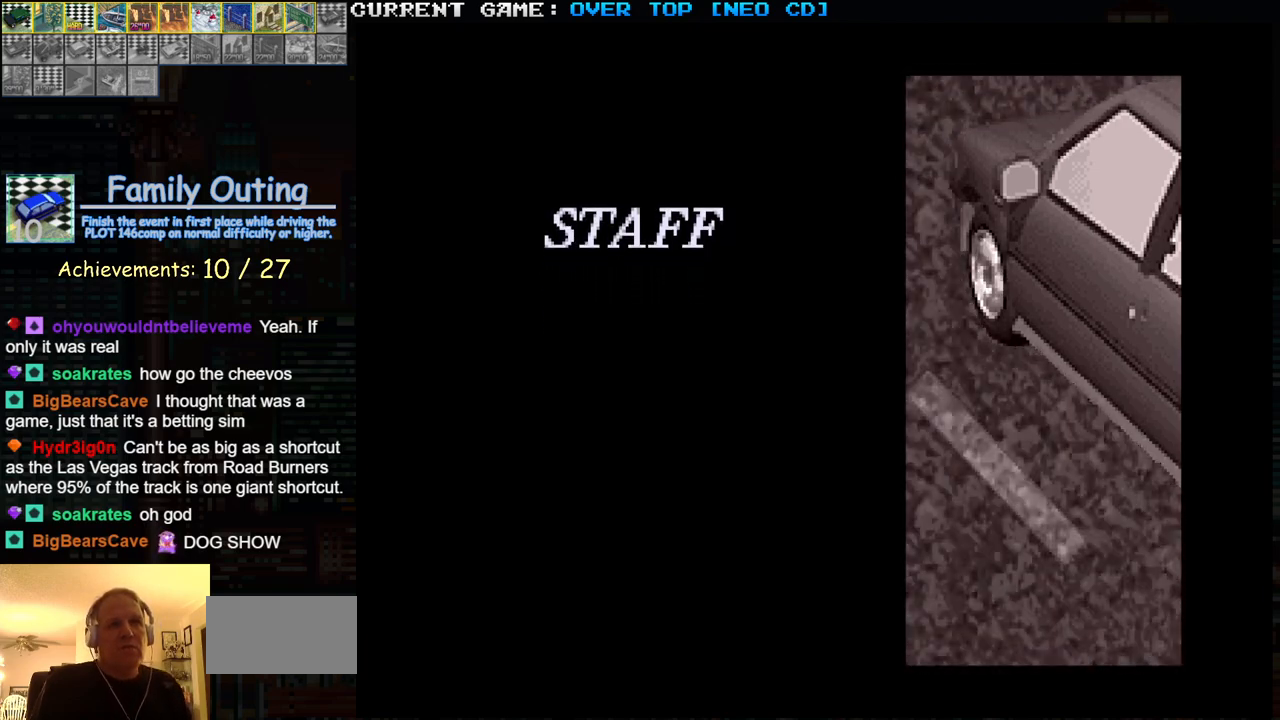
Gameplay with a controller (arcade stick); each line is a JSON object with the inputs held at the frame after it. "events" lists button and stick changes between this image and that frame as [ms after this image, input, new state], when the widget could be followed in between. Not read: L3 R3.
{"buttons": ["START"], "left_stick": "center", "events": [[383, "START", "down"]]}
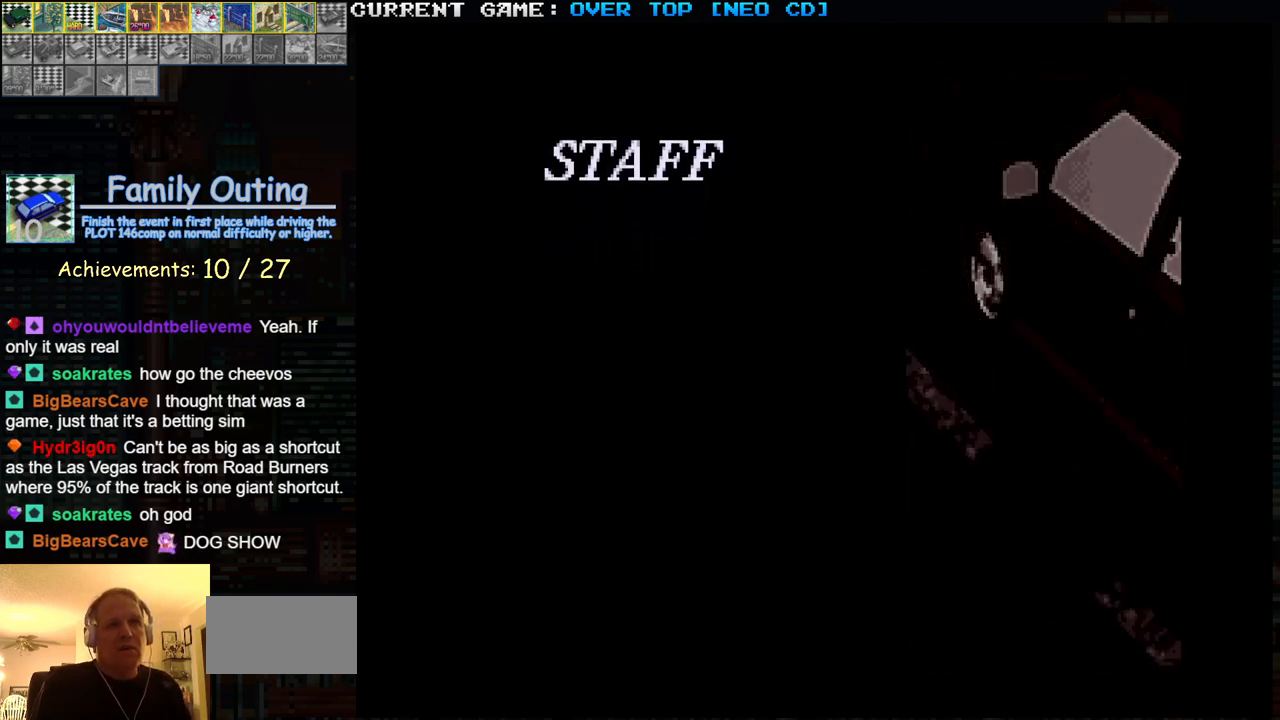
{"buttons": [], "left_stick": "center", "events": [[117, "START", "up"]]}
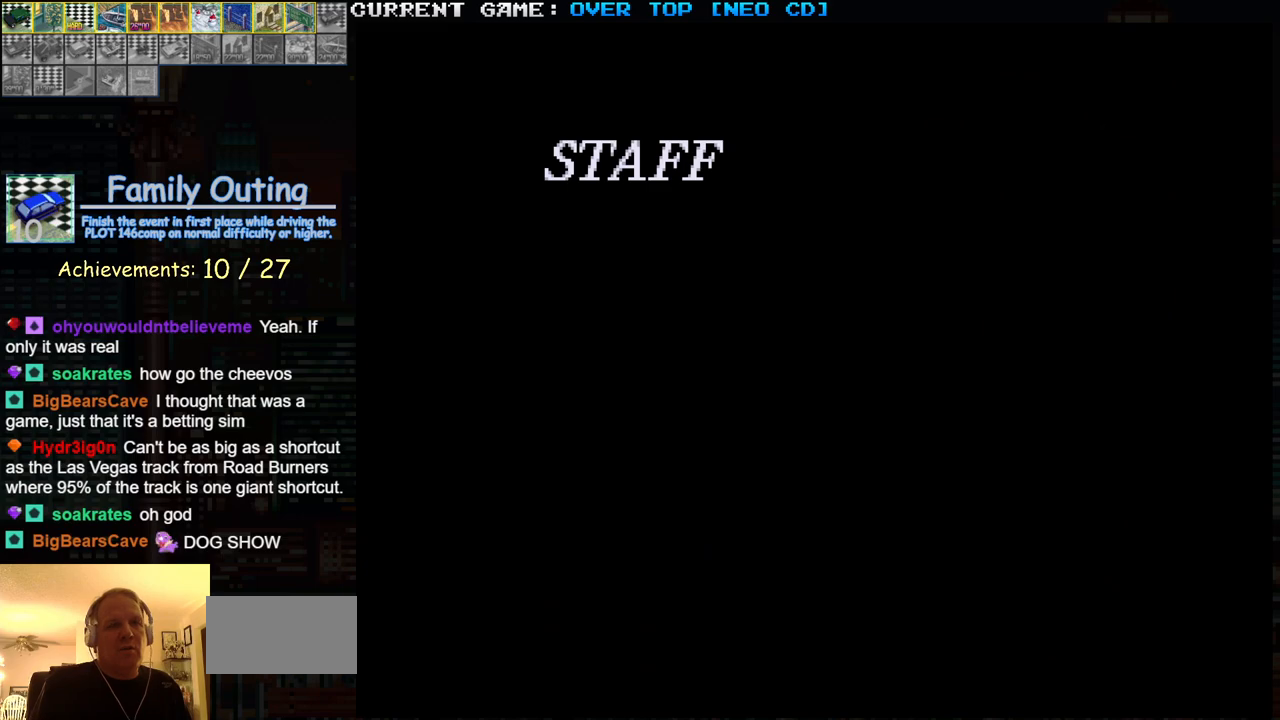
{"buttons": [], "left_stick": "center", "events": []}
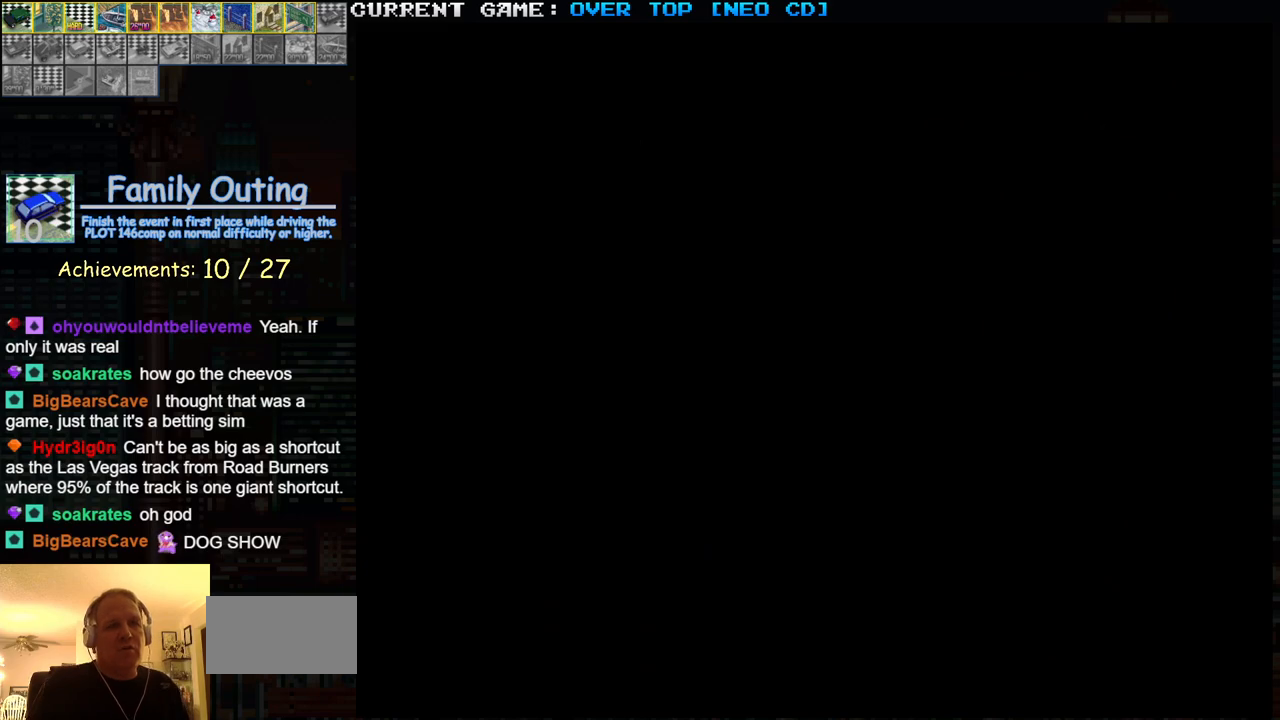
{"buttons": [], "left_stick": "center", "events": []}
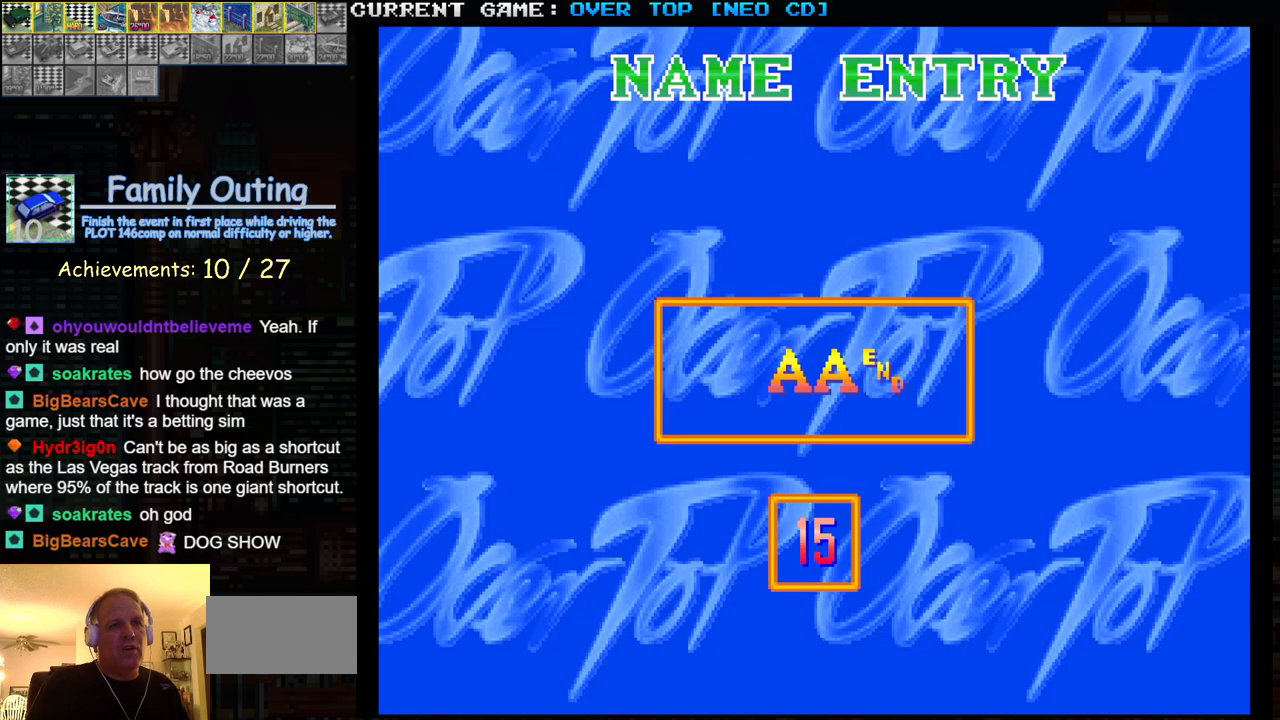
{"buttons": [], "left_stick": "center", "events": [[350, "left_stick", "right"], [450, "left_stick", "center"]]}
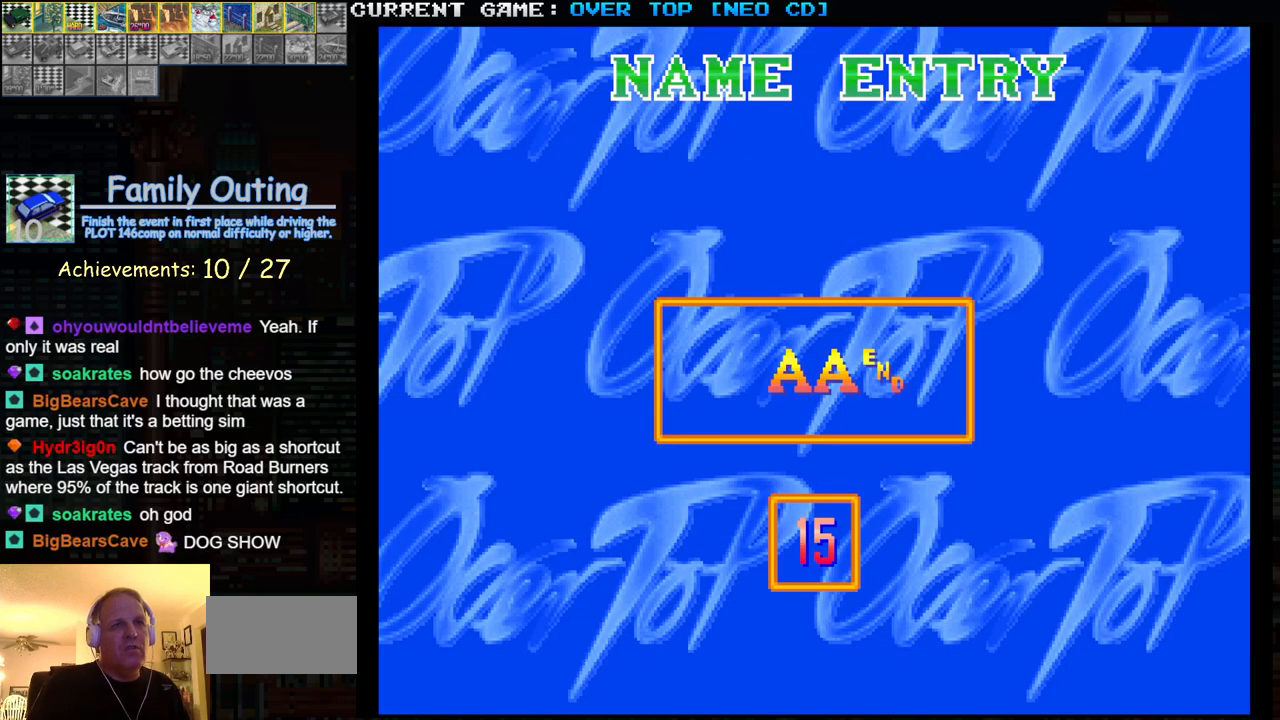
{"buttons": [], "left_stick": "center", "events": [[350, "left_stick", "left"], [433, "left_stick", "center"]]}
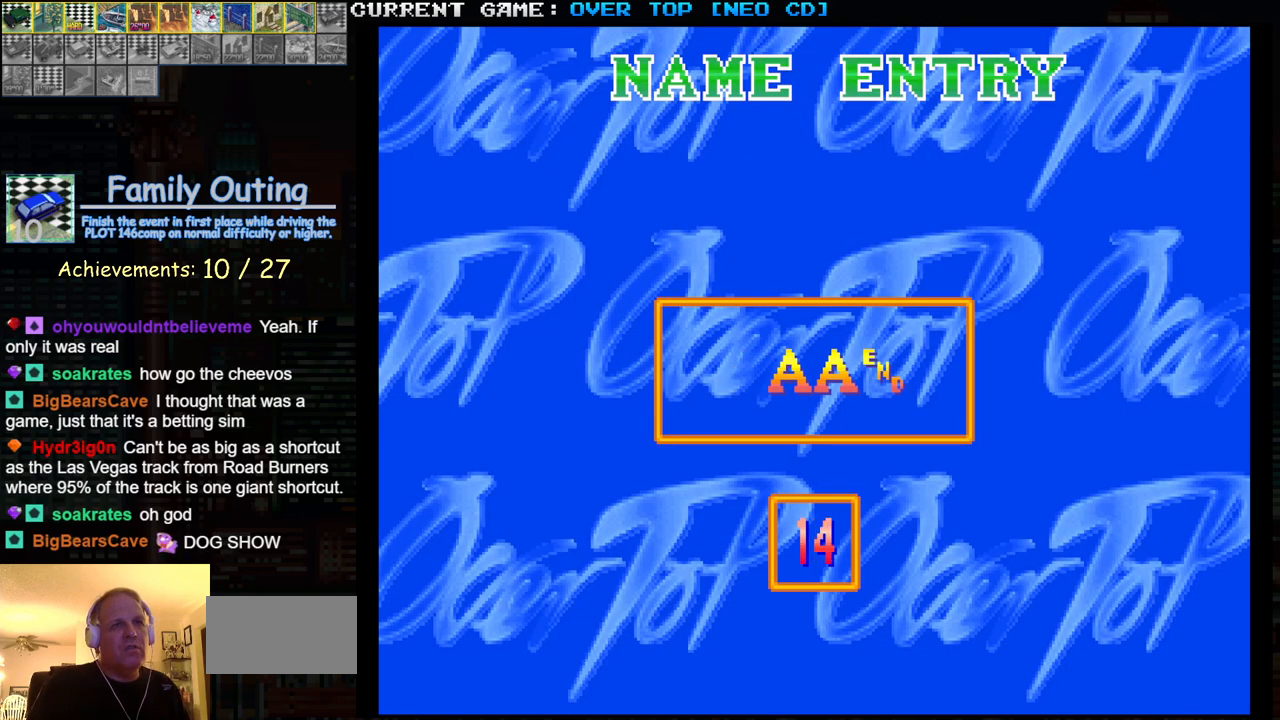
{"buttons": [], "left_stick": "center", "events": [[33, "left_stick", "left"], [133, "left_stick", "center"], [400, "SQUARE", "down"], [467, "SQUARE", "up"]]}
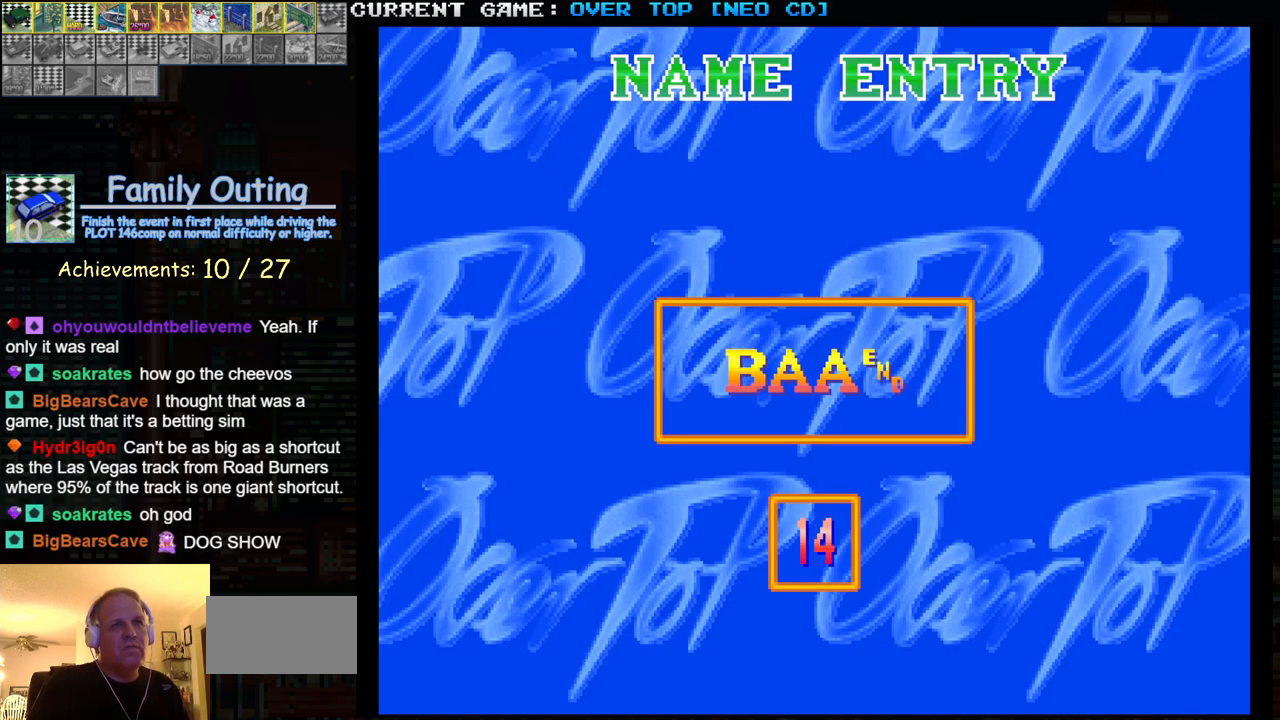
{"buttons": ["SQUARE"], "left_stick": "center", "events": [[233, "left_stick", "left"], [333, "left_stick", "center"], [500, "SQUARE", "down"]]}
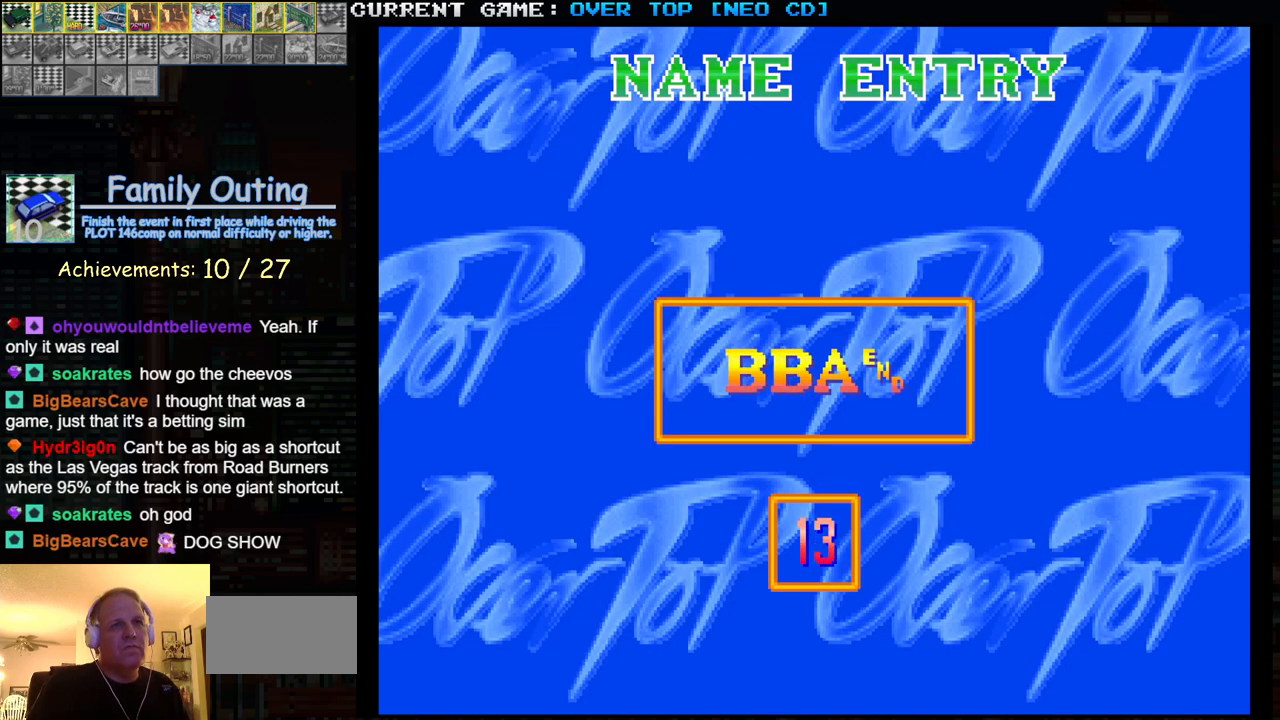
{"buttons": [], "left_stick": "left", "events": [[67, "SQUARE", "up"], [133, "left_stick", "left"], [217, "left_stick", "center"], [300, "left_stick", "left"], [367, "left_stick", "center"], [433, "left_stick", "left"]]}
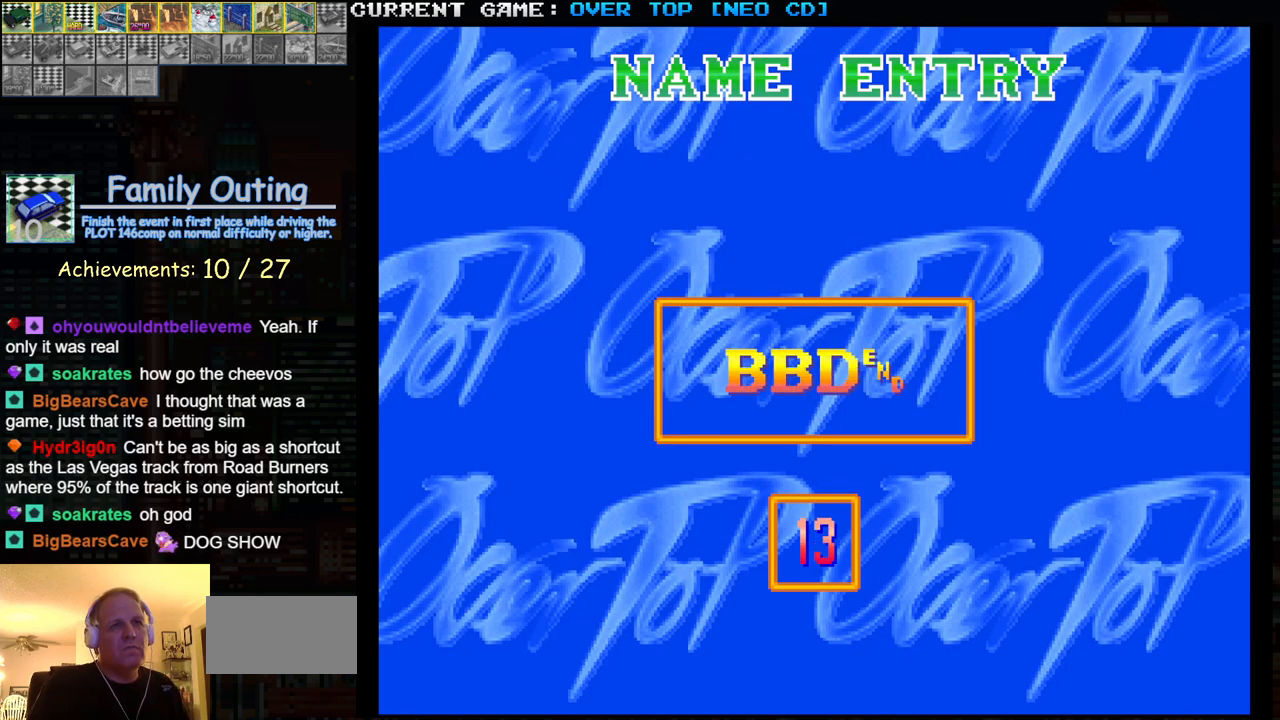
{"buttons": [], "left_stick": "left", "events": [[17, "left_stick", "center"], [83, "left_stick", "left"], [167, "left_stick", "center"], [233, "left_stick", "left"], [350, "left_stick", "center"], [400, "left_stick", "left"]]}
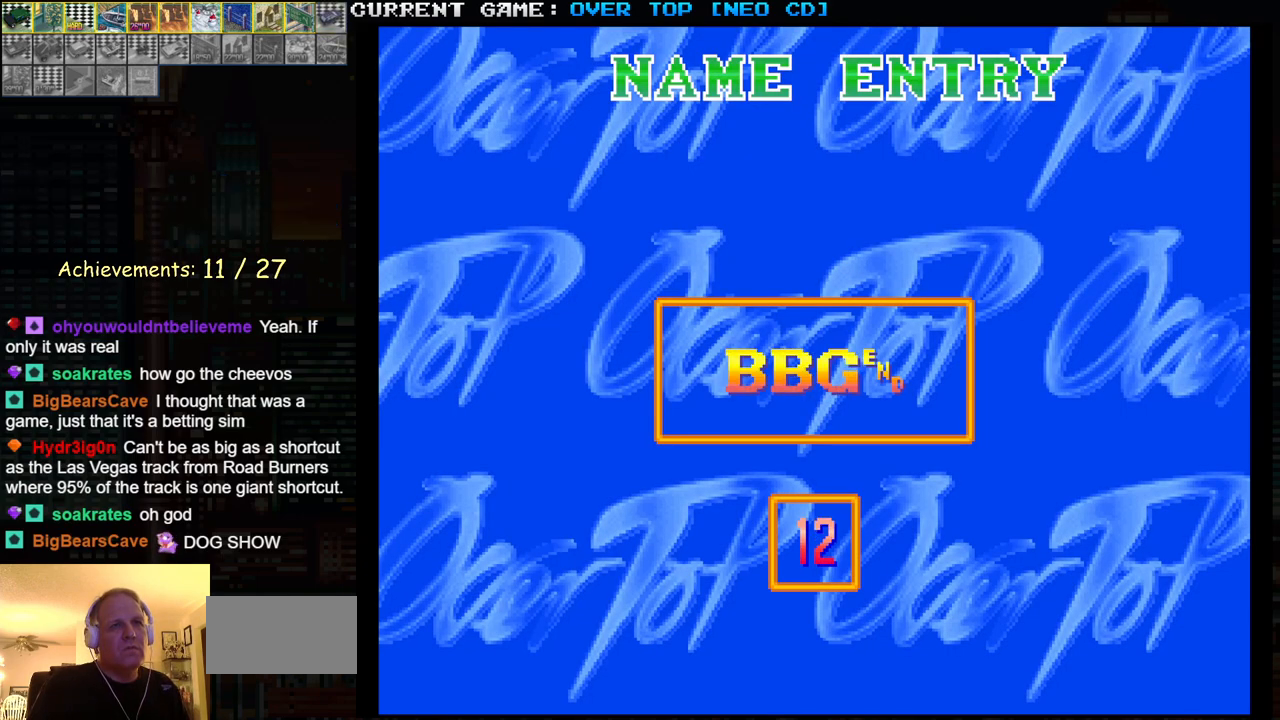
{"buttons": ["SQUARE"], "left_stick": "center", "events": [[17, "left_stick", "center"], [83, "left_stick", "left"], [200, "left_stick", "center"], [483, "SQUARE", "down"]]}
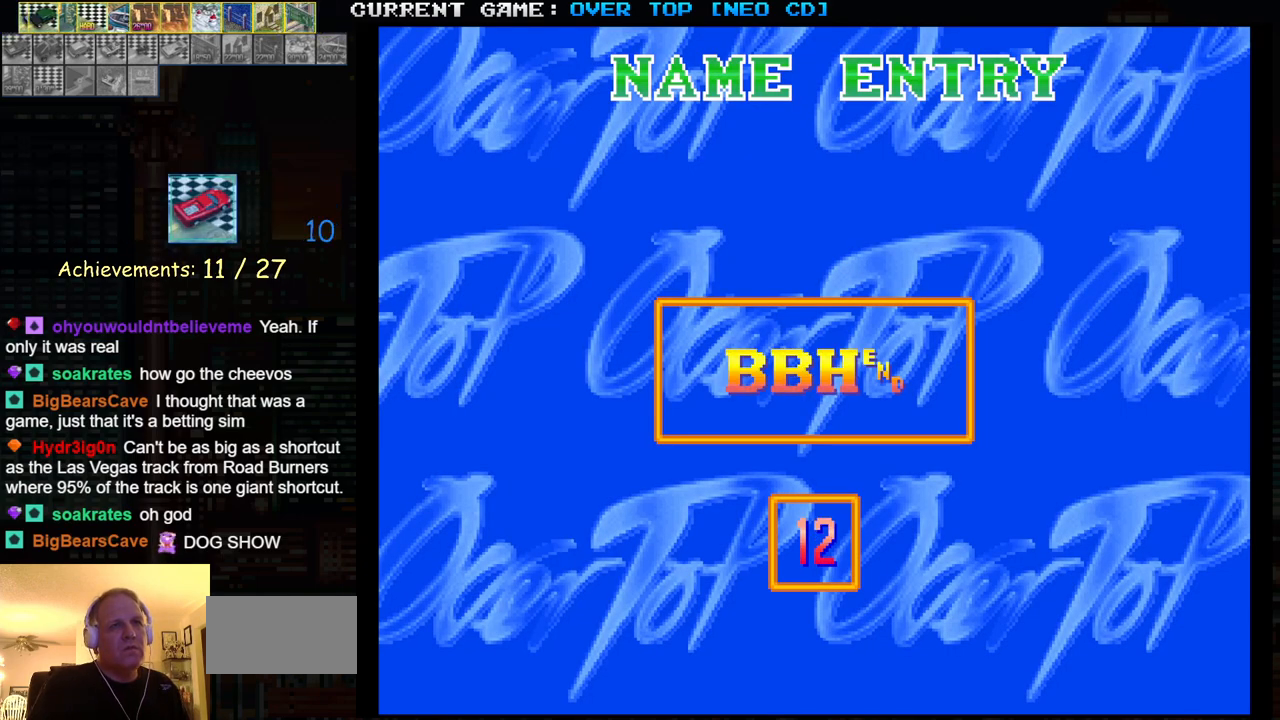
{"buttons": [], "left_stick": "center", "events": [[50, "SQUARE", "up"], [283, "SQUARE", "down"], [367, "SQUARE", "up"]]}
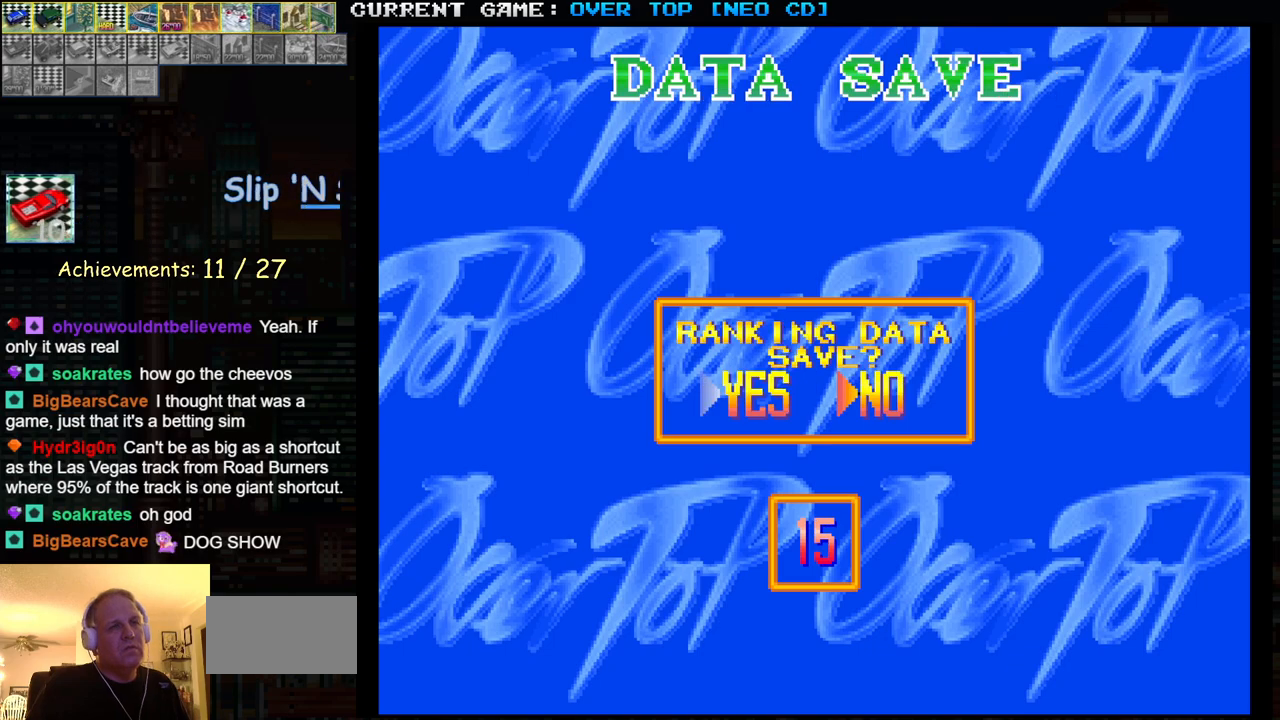
{"buttons": [], "left_stick": "center", "events": []}
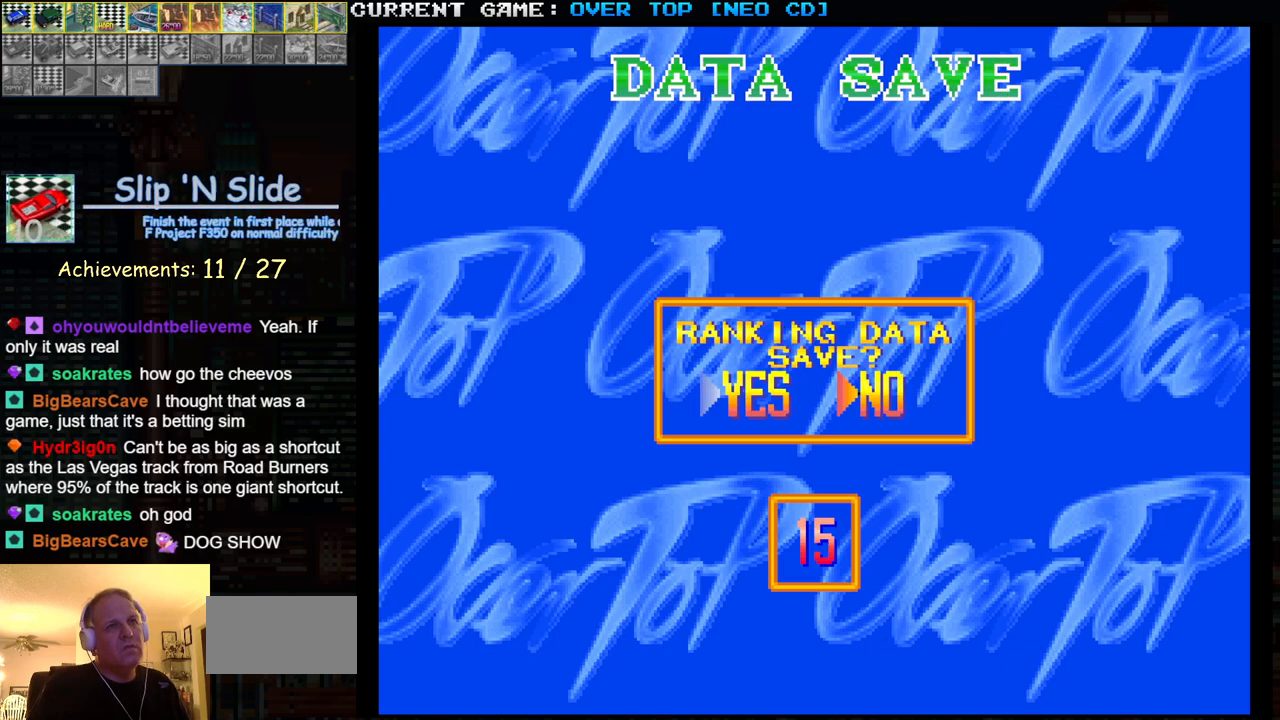
{"buttons": [], "left_stick": "center", "events": [[67, "left_stick", "left"], [183, "left_stick", "center"], [333, "SQUARE", "down"], [400, "SQUARE", "up"]]}